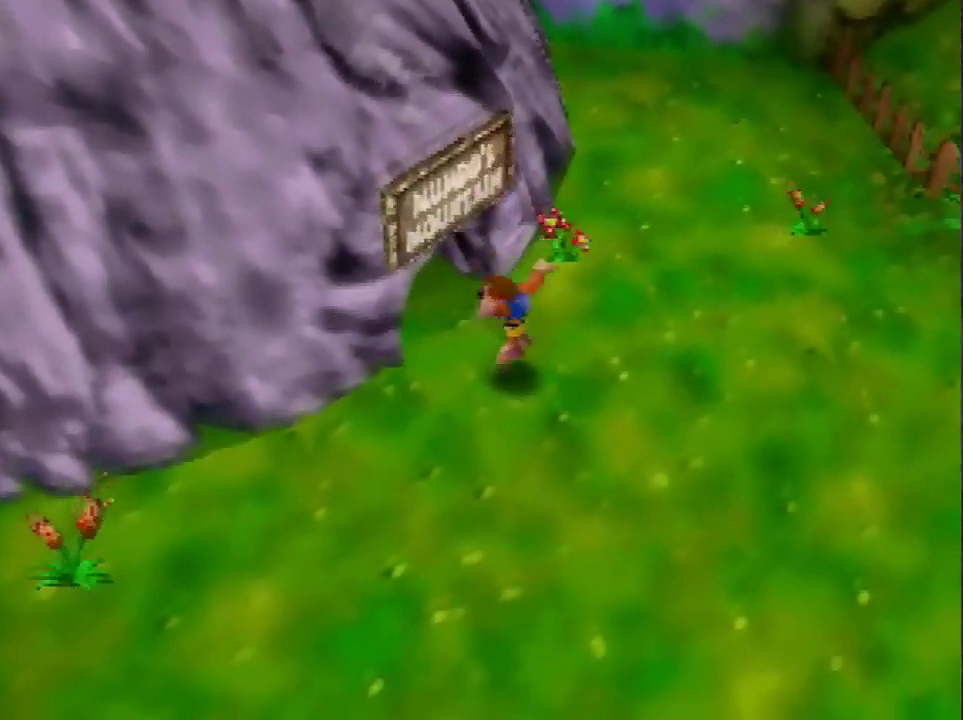
Gameplay with a controller (Nintendo layout); each line is a JSON object with the inputs held at the frame after it. "events" lists button and stick changes between this image and that frame as [ms after this image, input, new state], when the widget could be followed in between. Not read: L3 R3.
{"buttons": [], "left_stick": "center", "events": [[234, "left_stick", "up"], [434, "left_stick", "center"]]}
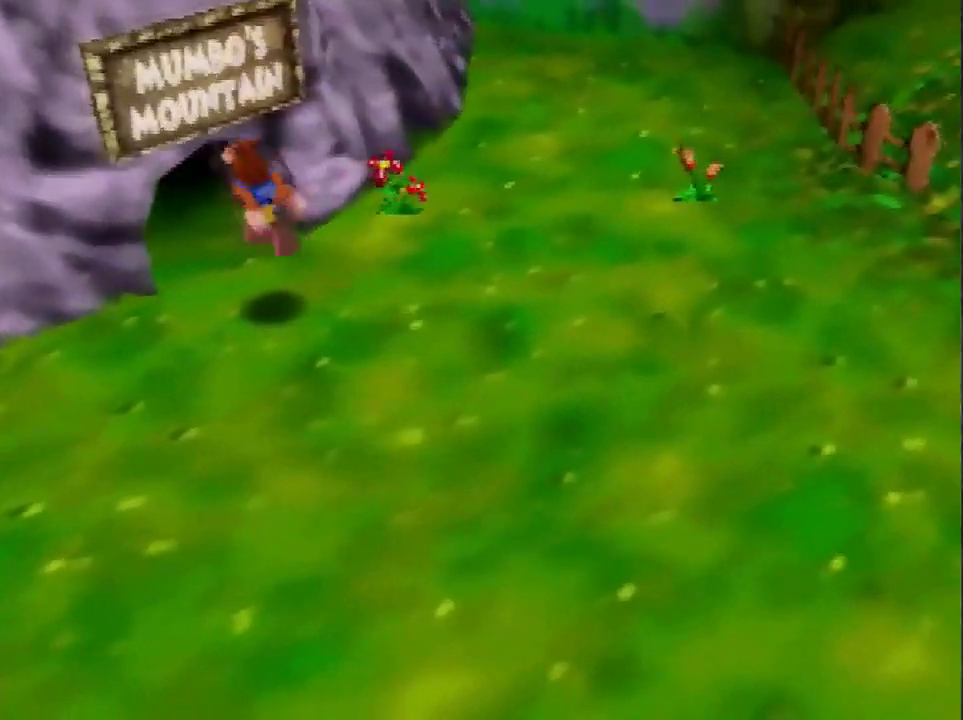
{"buttons": [], "left_stick": "up", "events": [[333, "left_stick", "up"], [367, "A", "down"], [467, "A", "up"]]}
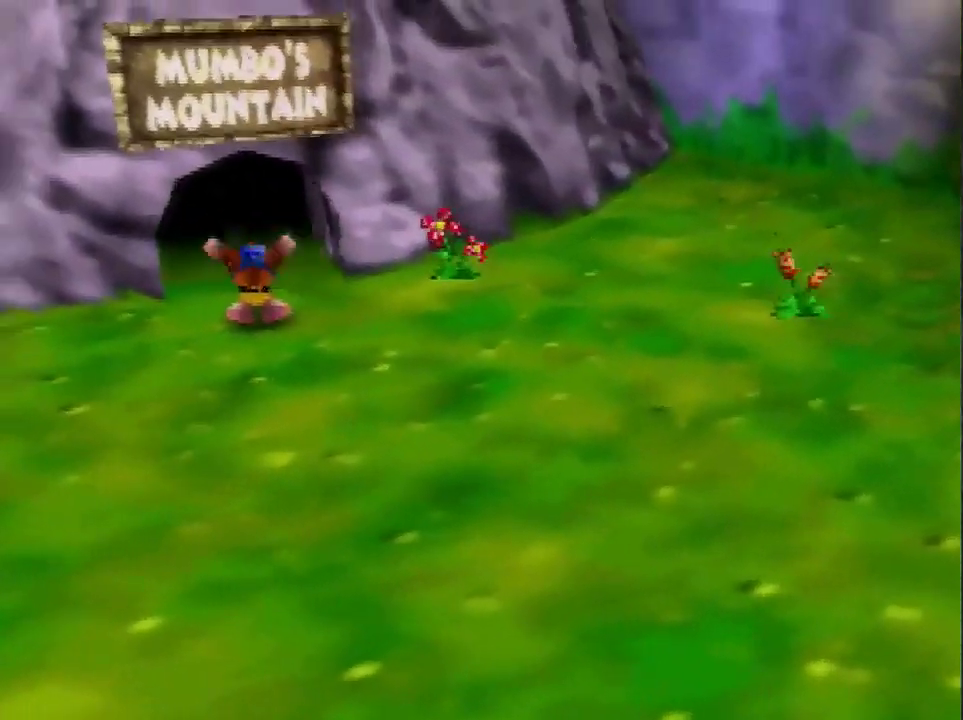
{"buttons": [], "left_stick": "up", "events": []}
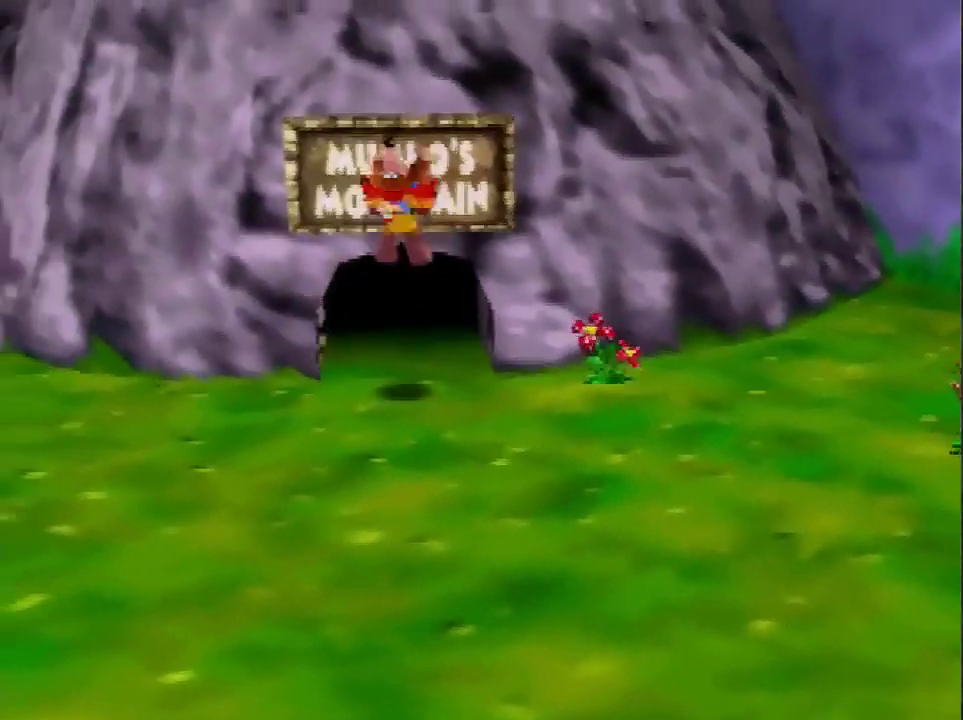
{"buttons": [], "left_stick": "up", "events": []}
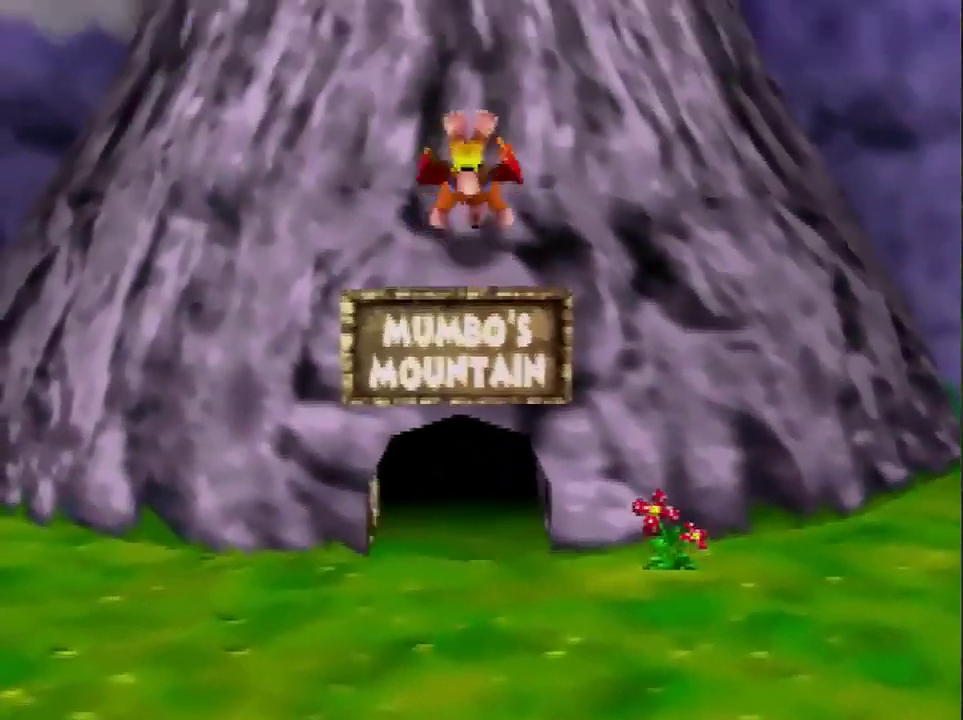
{"buttons": [], "left_stick": "up", "events": []}
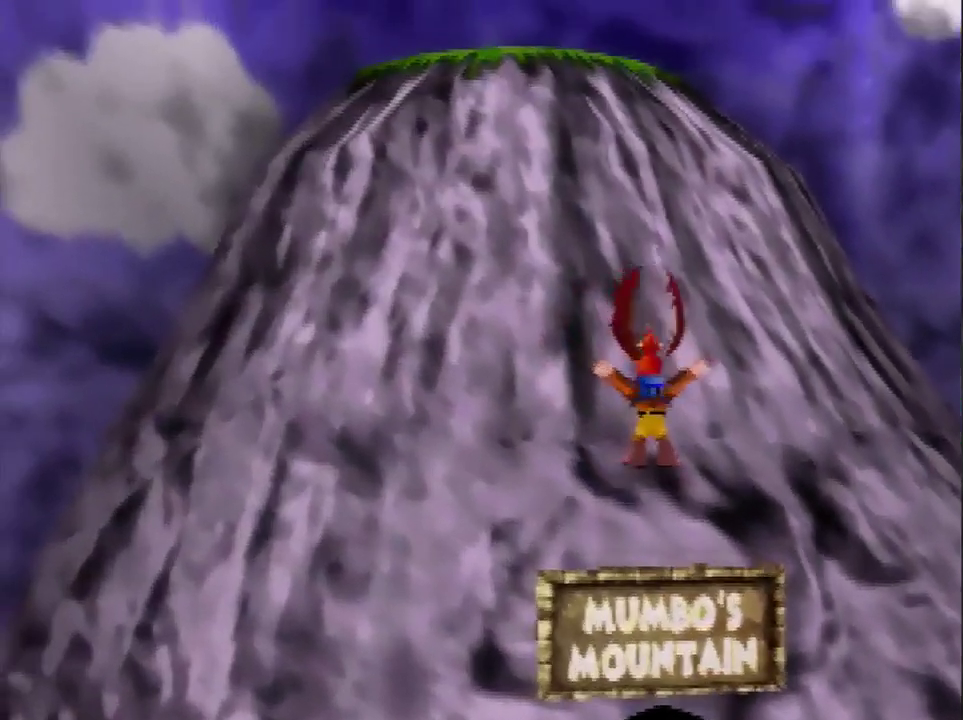
{"buttons": ["B"], "left_stick": "up", "events": [[433, "B", "down"]]}
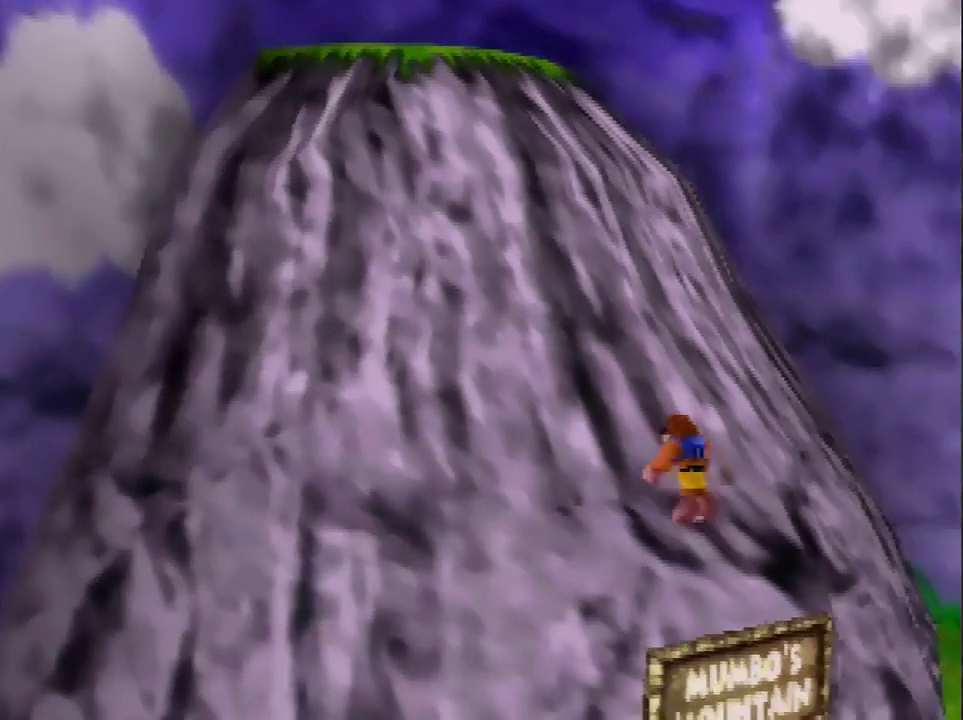
{"buttons": [], "left_stick": "up-left", "events": [[33, "B", "up"], [67, "left_stick", "down-right"], [100, "A", "down"], [400, "A", "up"], [434, "left_stick", "up-left"]]}
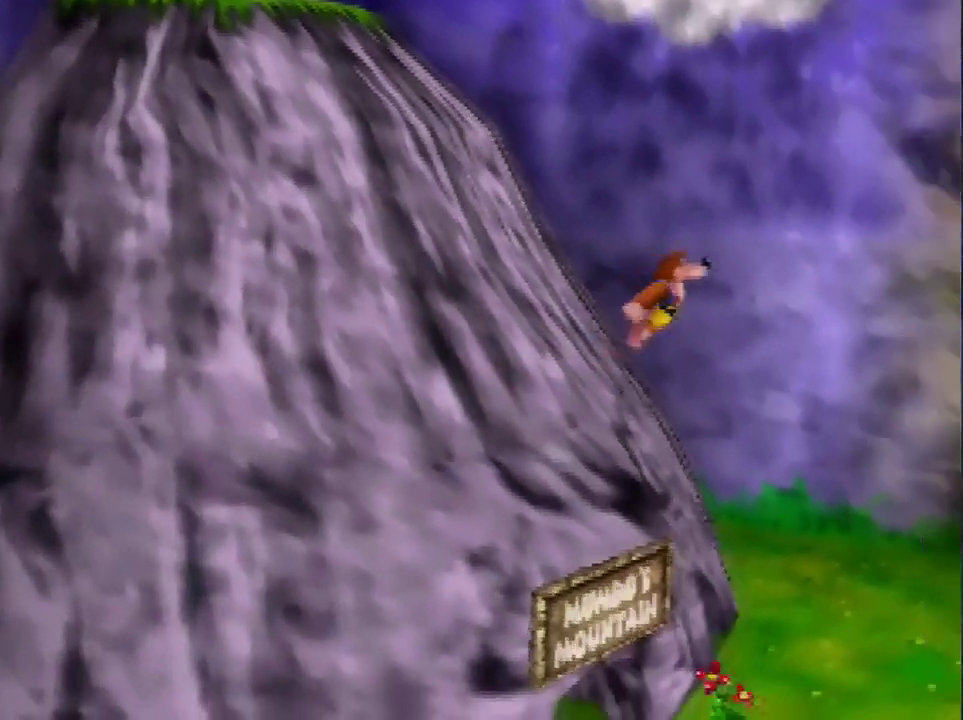
{"buttons": ["A"], "left_stick": "up-left", "events": [[33, "A", "down"]]}
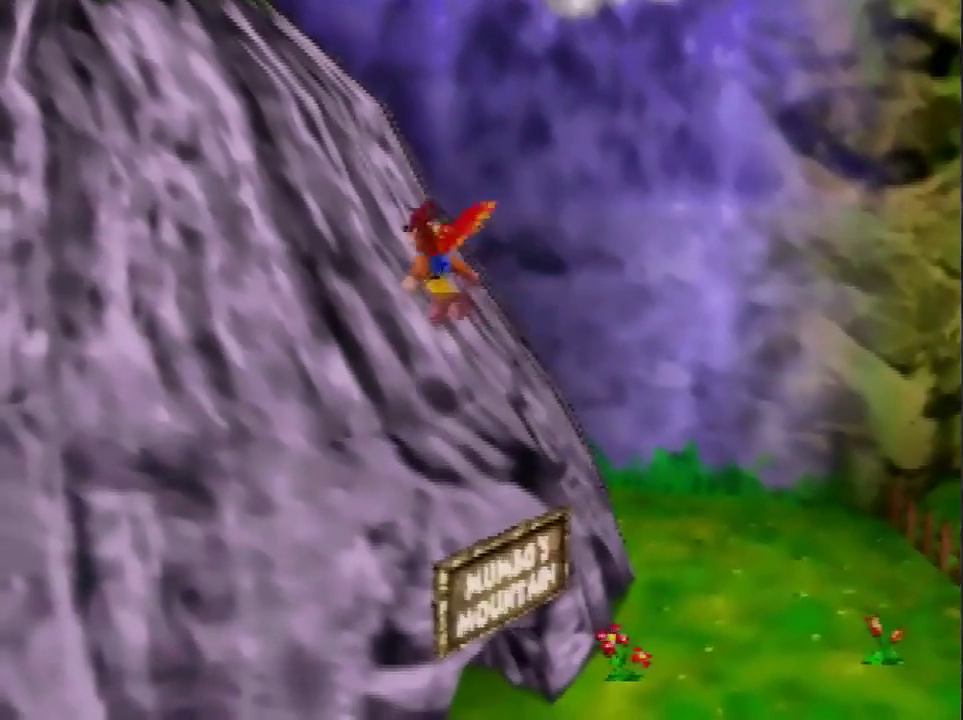
{"buttons": ["A"], "left_stick": "up", "events": [[167, "A", "up"], [167, "left_stick", "up"], [334, "A", "down"]]}
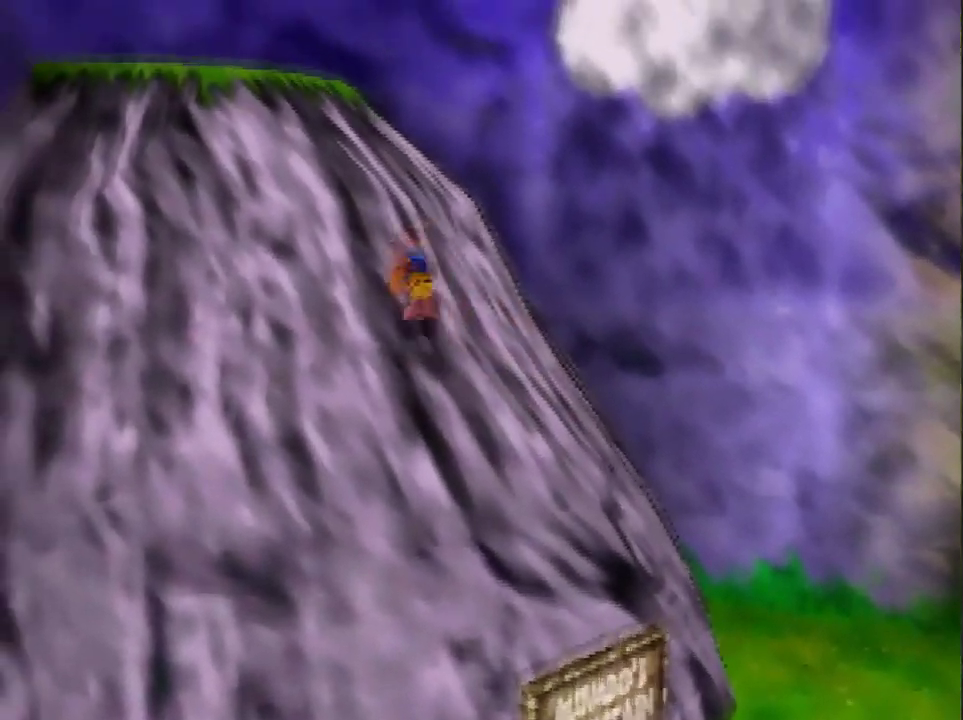
{"buttons": ["A"], "left_stick": "up-left", "events": [[66, "A", "up"], [100, "B", "down"], [133, "left_stick", "up-left"], [166, "B", "up"], [233, "A", "down"]]}
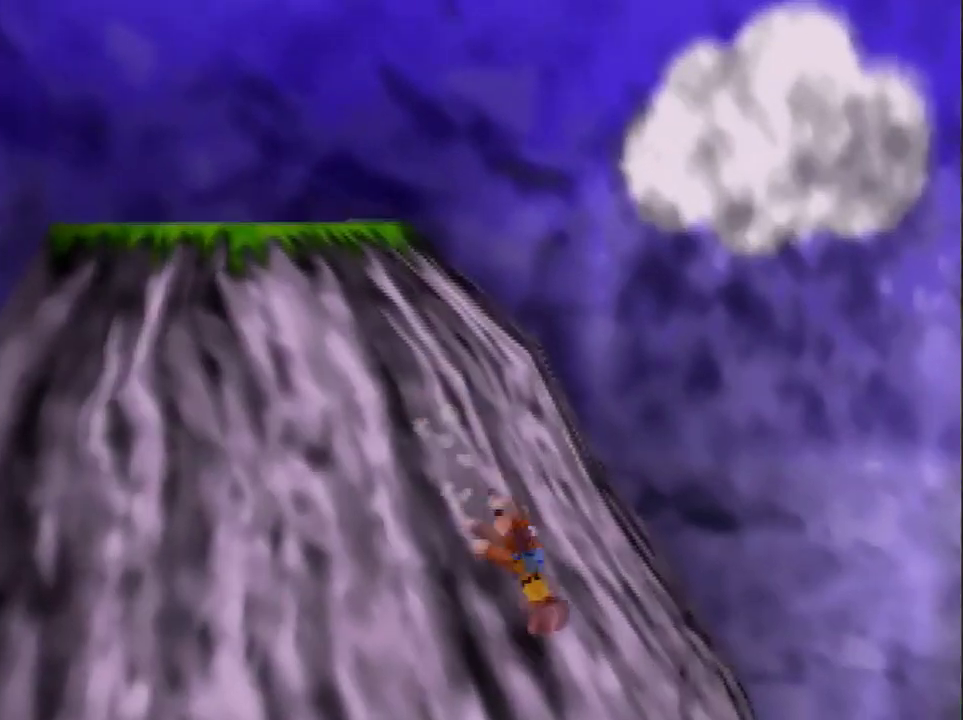
{"buttons": [], "left_stick": "left", "events": [[167, "A", "up"], [467, "left_stick", "left"]]}
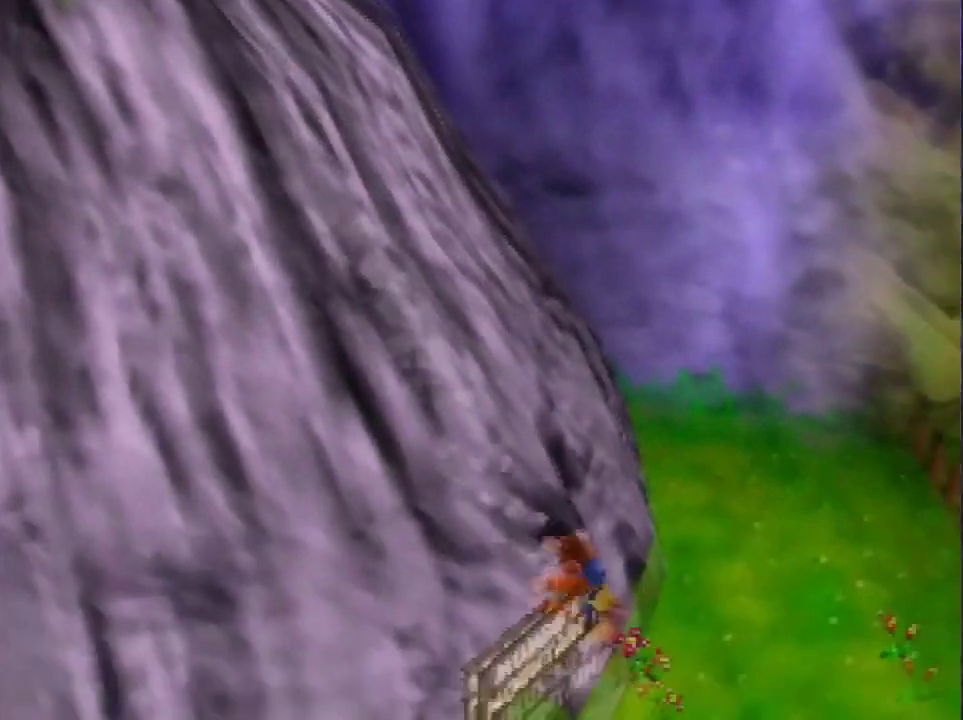
{"buttons": ["A"], "left_stick": "center", "events": [[33, "left_stick", "up-left"], [100, "left_stick", "left"], [467, "left_stick", "center"], [500, "A", "down"]]}
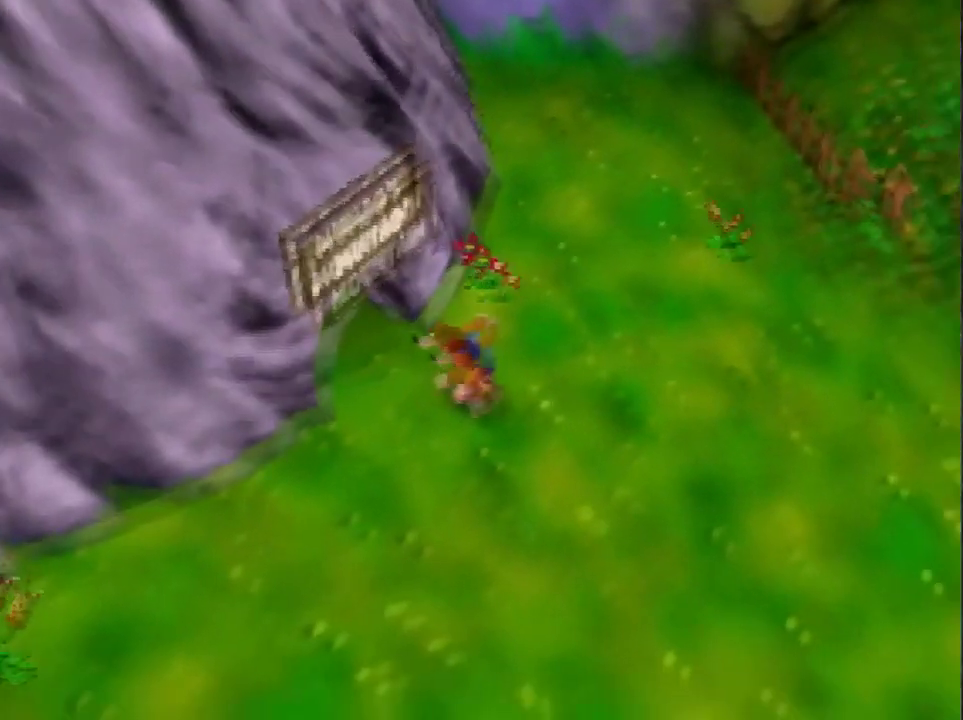
{"buttons": [], "left_stick": "center", "events": [[100, "A", "up"], [167, "left_stick", "up-left"], [400, "left_stick", "up"], [467, "left_stick", "center"]]}
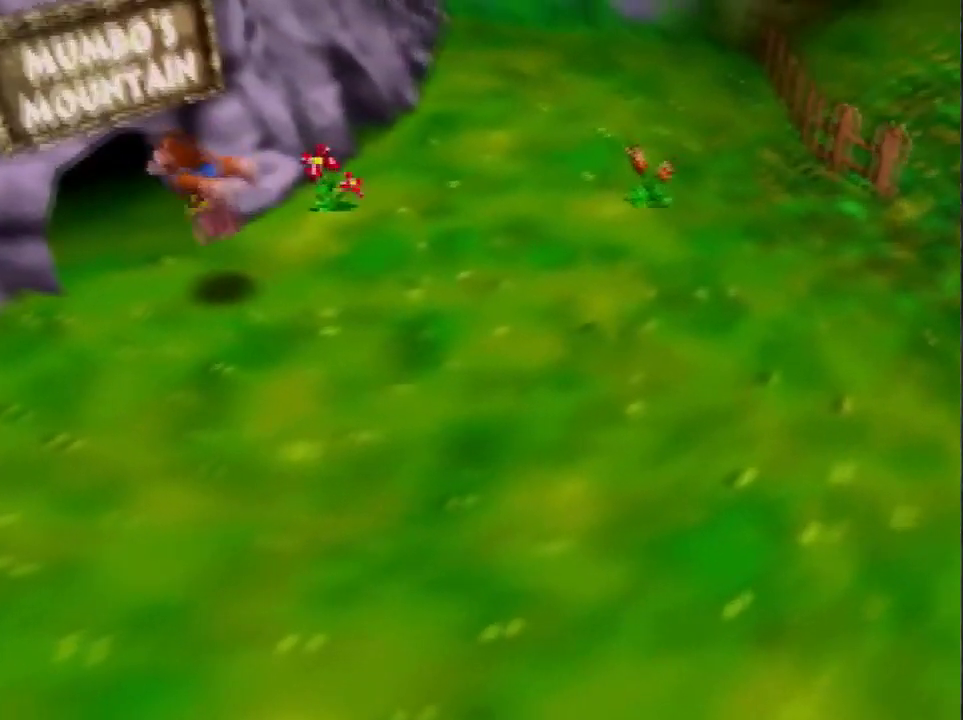
{"buttons": [], "left_stick": "up", "events": [[266, "A", "down"], [266, "left_stick", "up"], [367, "A", "up"]]}
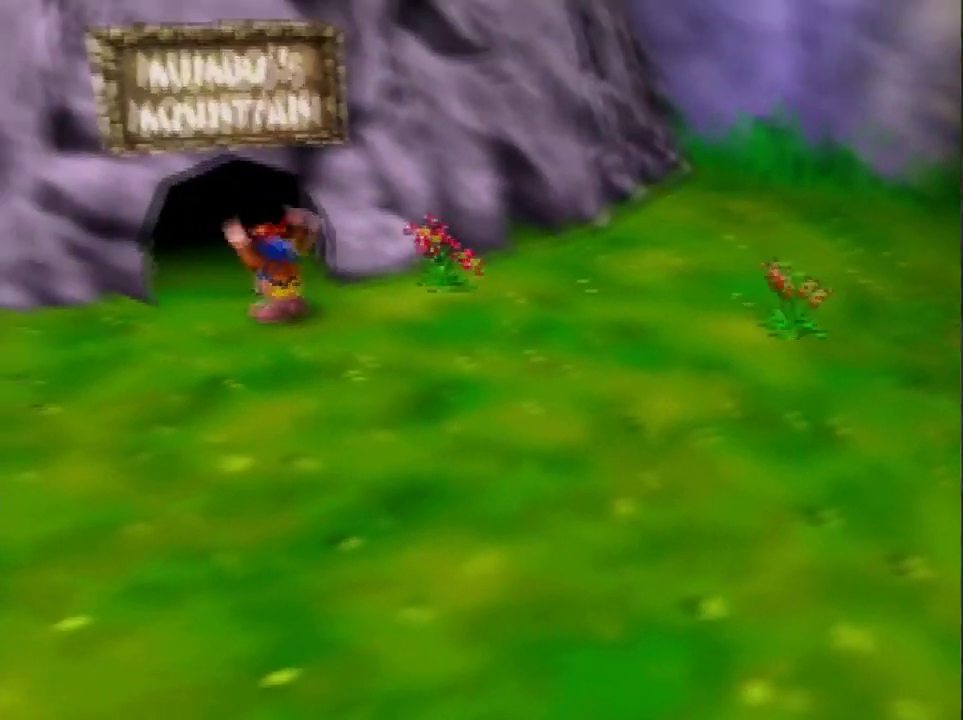
{"buttons": [], "left_stick": "up", "events": []}
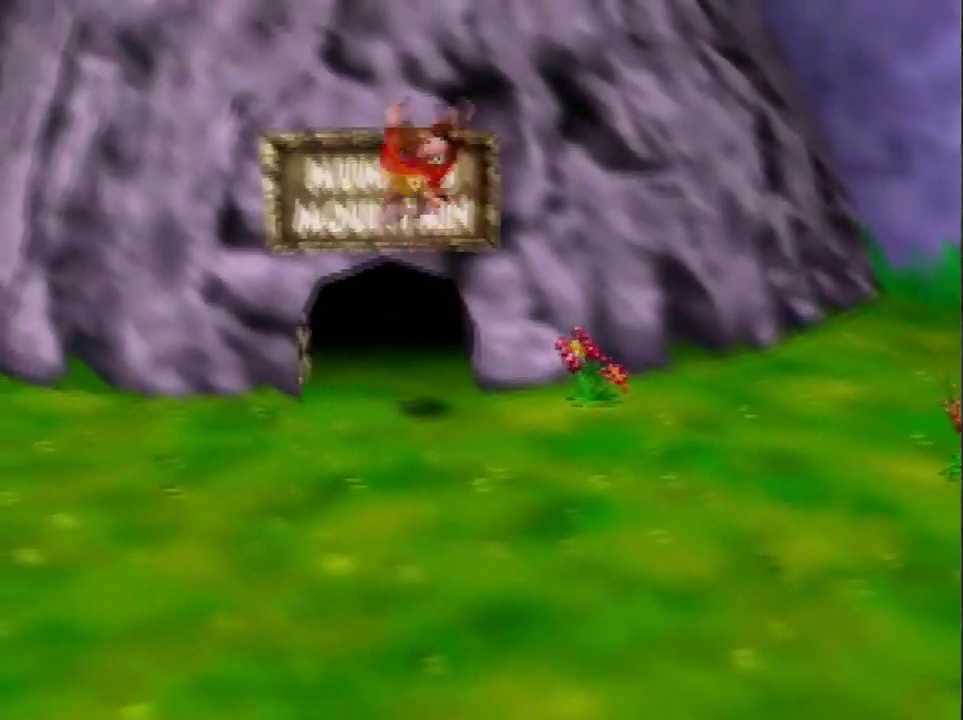
{"buttons": ["B"], "left_stick": "up", "events": [[200, "B", "down"], [300, "B", "up"], [367, "B", "down"], [433, "B", "up"], [500, "B", "down"]]}
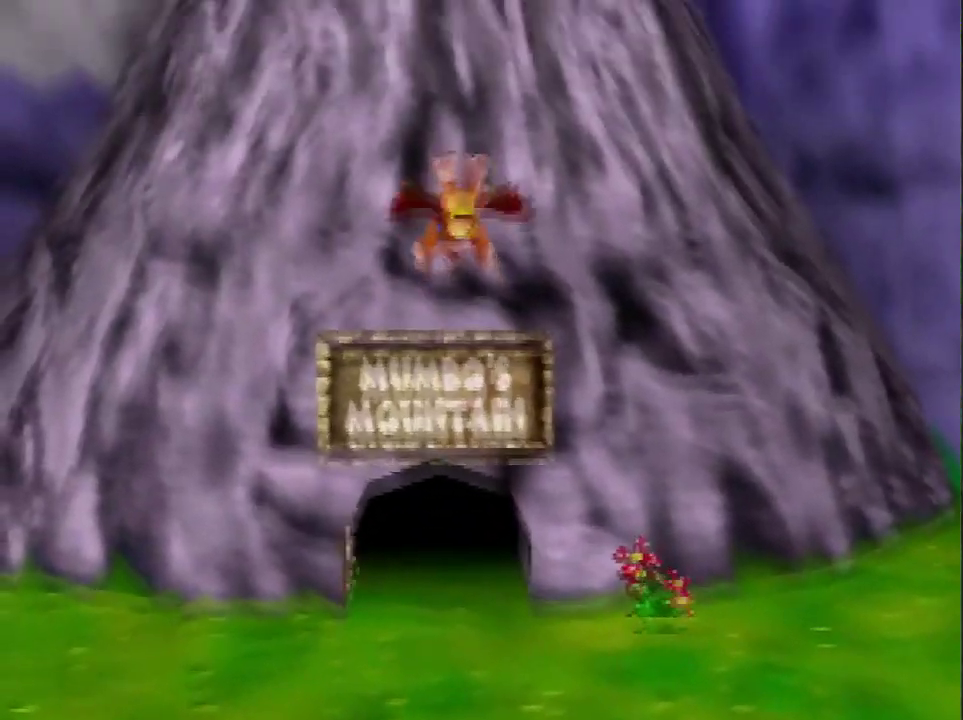
{"buttons": [], "left_stick": "up", "events": [[367, "B", "up"]]}
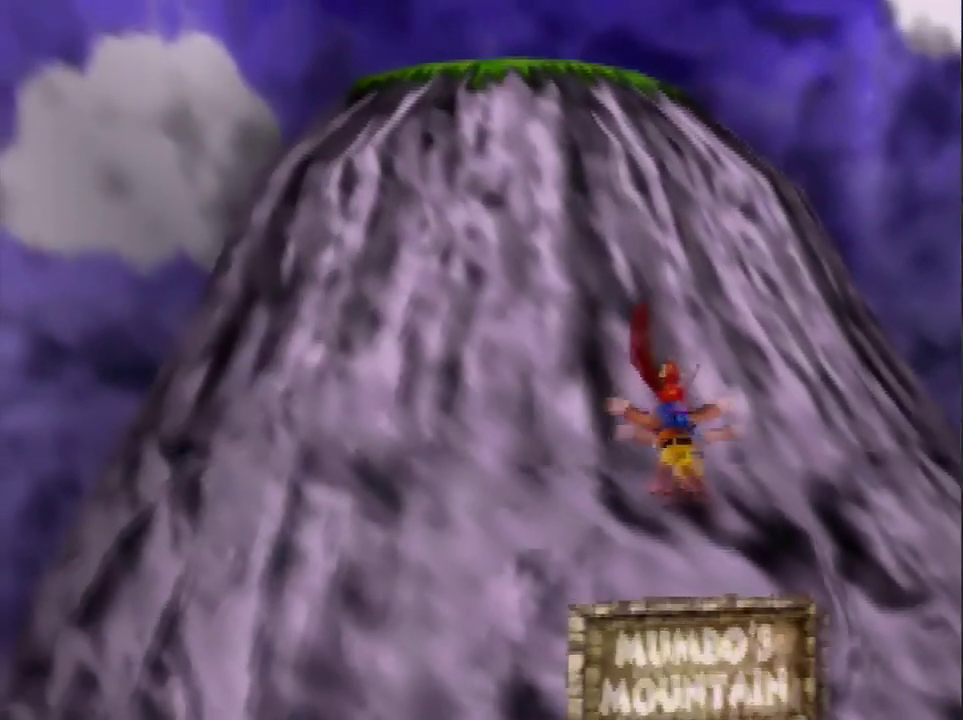
{"buttons": [], "left_stick": "down-right", "events": [[300, "B", "down"], [433, "B", "up"], [500, "left_stick", "down-right"]]}
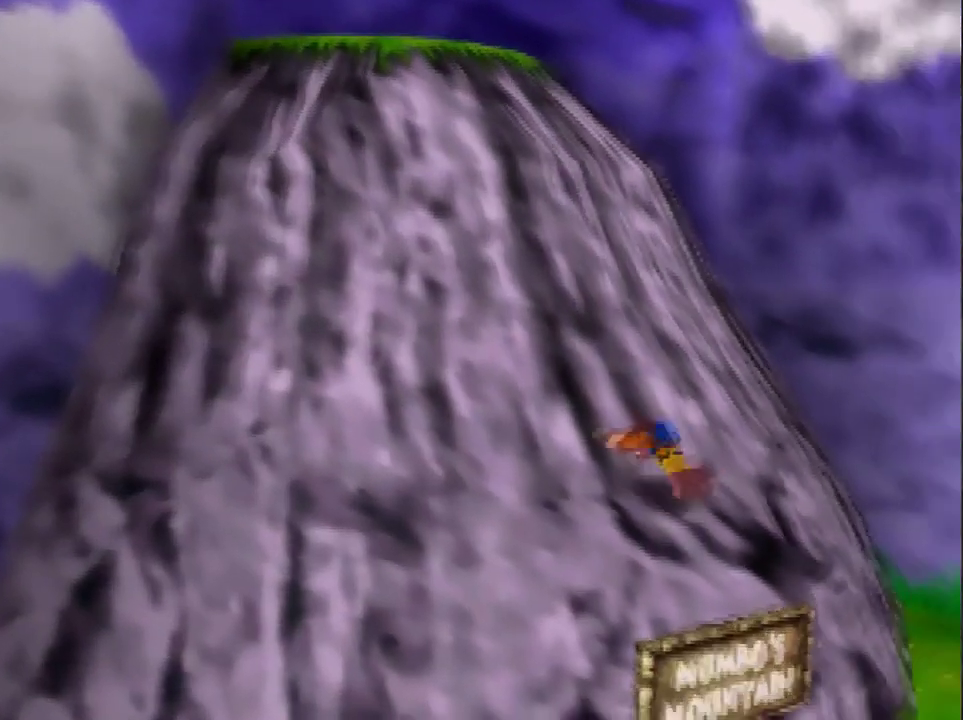
{"buttons": ["A"], "left_stick": "up-left", "events": [[33, "A", "down"], [367, "A", "up"], [434, "left_stick", "up-left"], [501, "A", "down"]]}
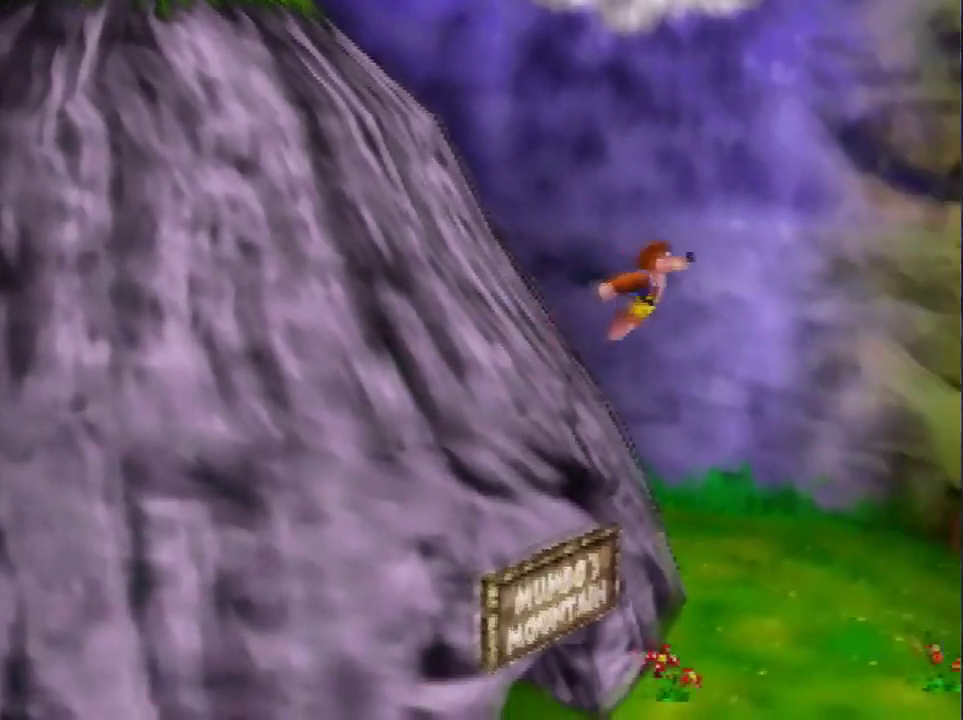
{"buttons": ["A"], "left_stick": "up-left", "events": []}
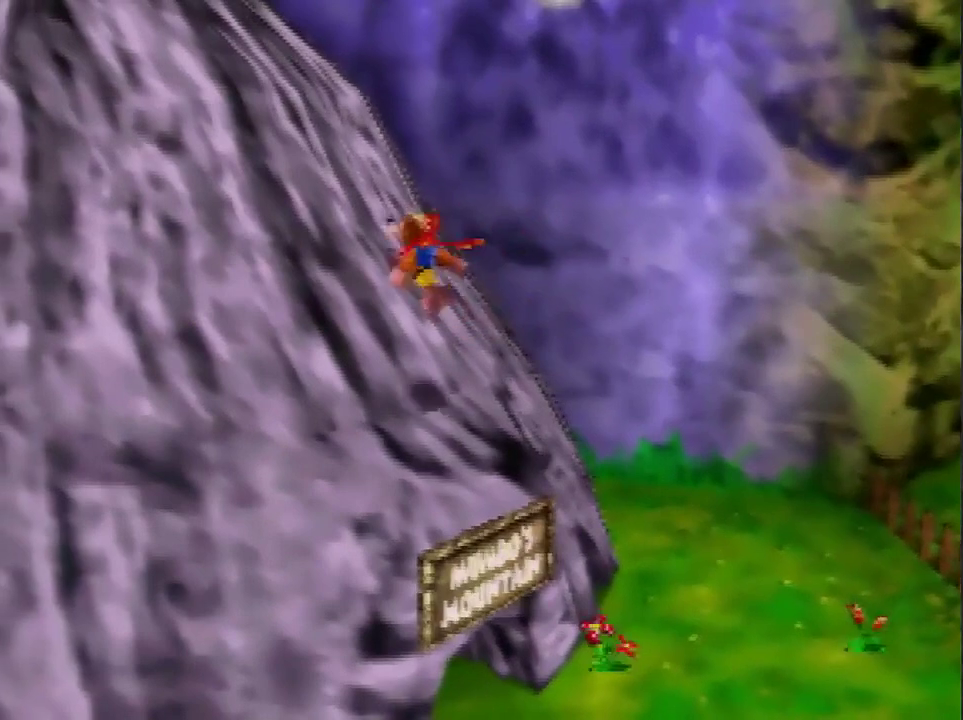
{"buttons": [], "left_stick": "up-left", "events": [[134, "A", "up"], [367, "A", "down"], [434, "A", "up"]]}
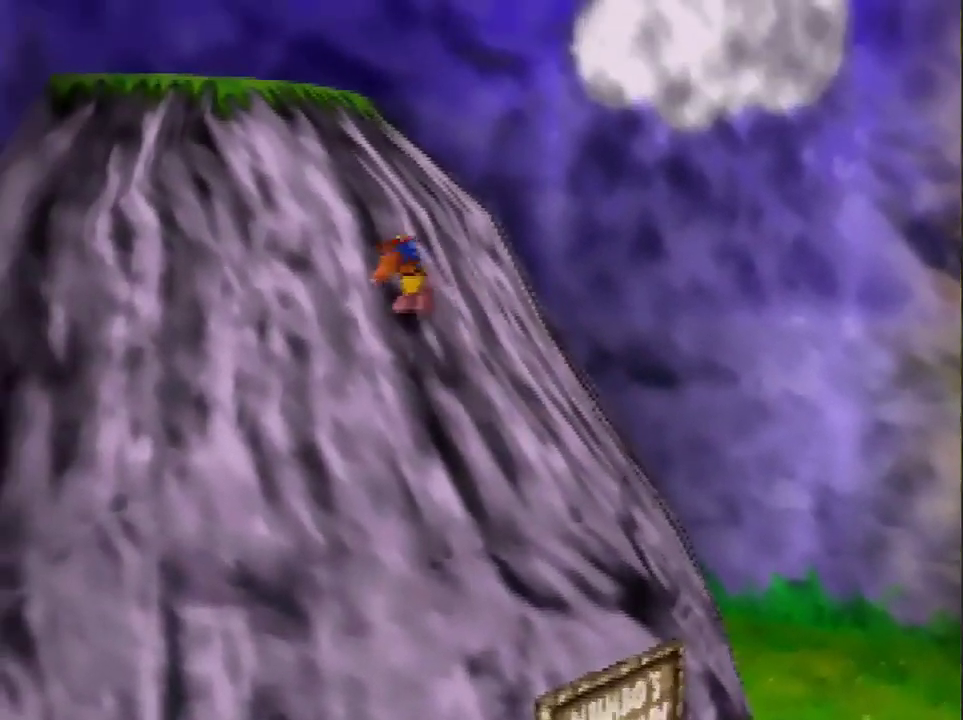
{"buttons": ["A"], "left_stick": "up-left", "events": [[166, "A", "down"]]}
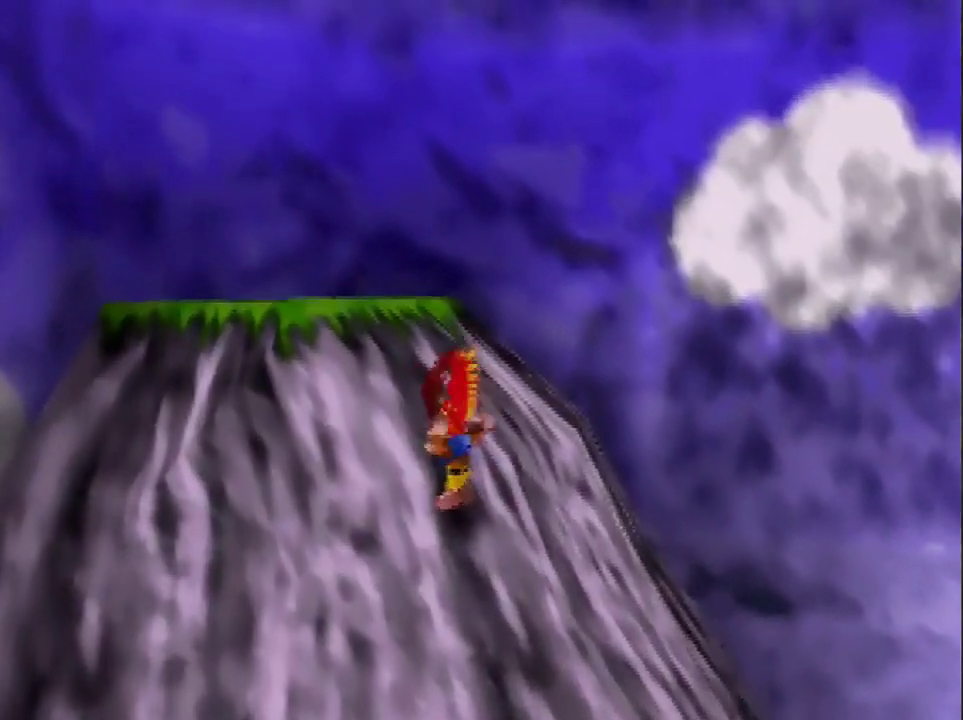
{"buttons": ["A"], "left_stick": "up", "events": [[67, "left_stick", "up"]]}